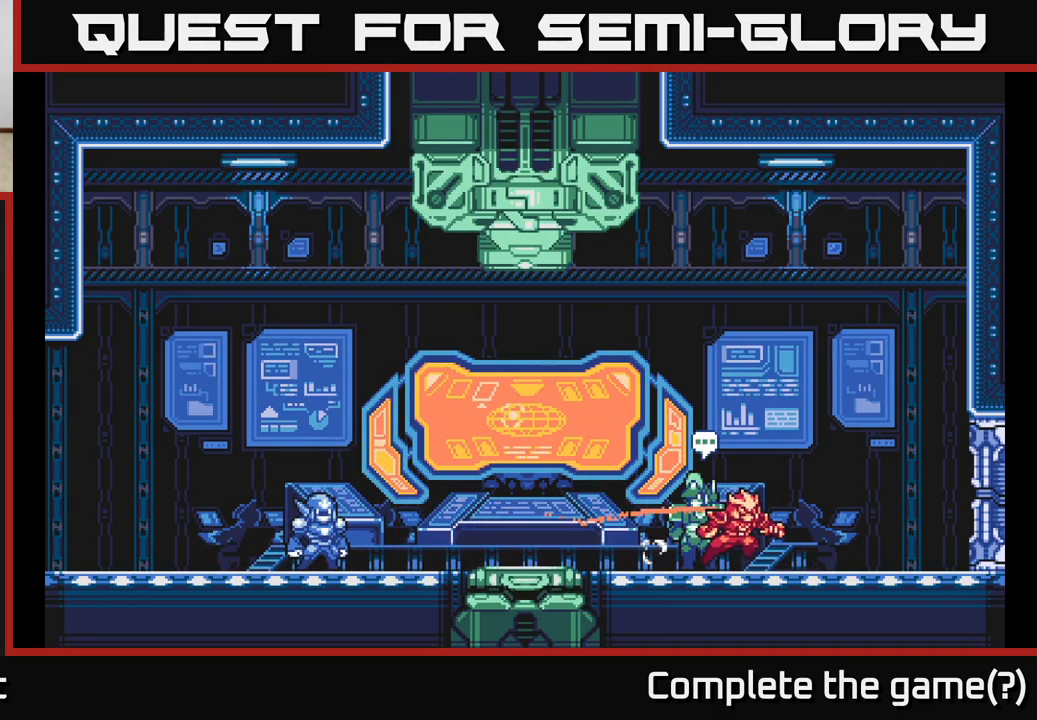
Gameplay with a controller (Xbox layout); each line is a JSON object with the inputs held at the frame after it. "events" lists button and stick changes between this image and that frame as [ms after this image, input, new state], when the widget could be followed in between.
{"buttons": [], "left_stick": "center", "right_stick": "center", "events": [[83, "left_stick", "center"], [133, "left_stick", "left"], [317, "left_stick", "center"]]}
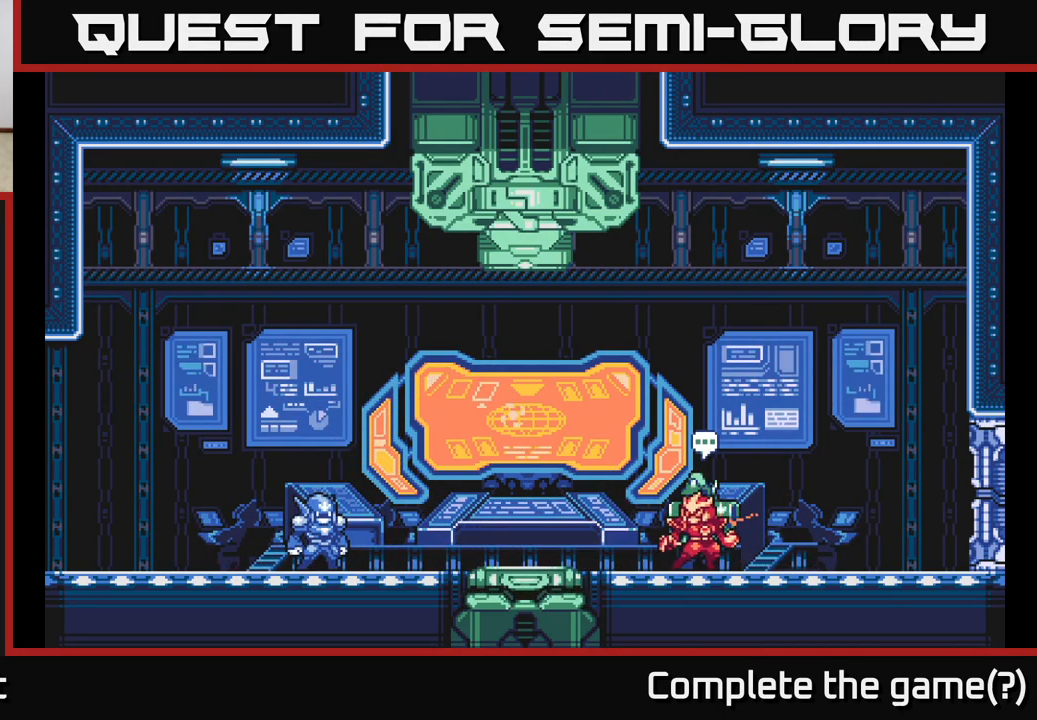
{"buttons": [], "left_stick": "center", "right_stick": "center", "events": [[183, "left_stick", "left"], [367, "left_stick", "center"]]}
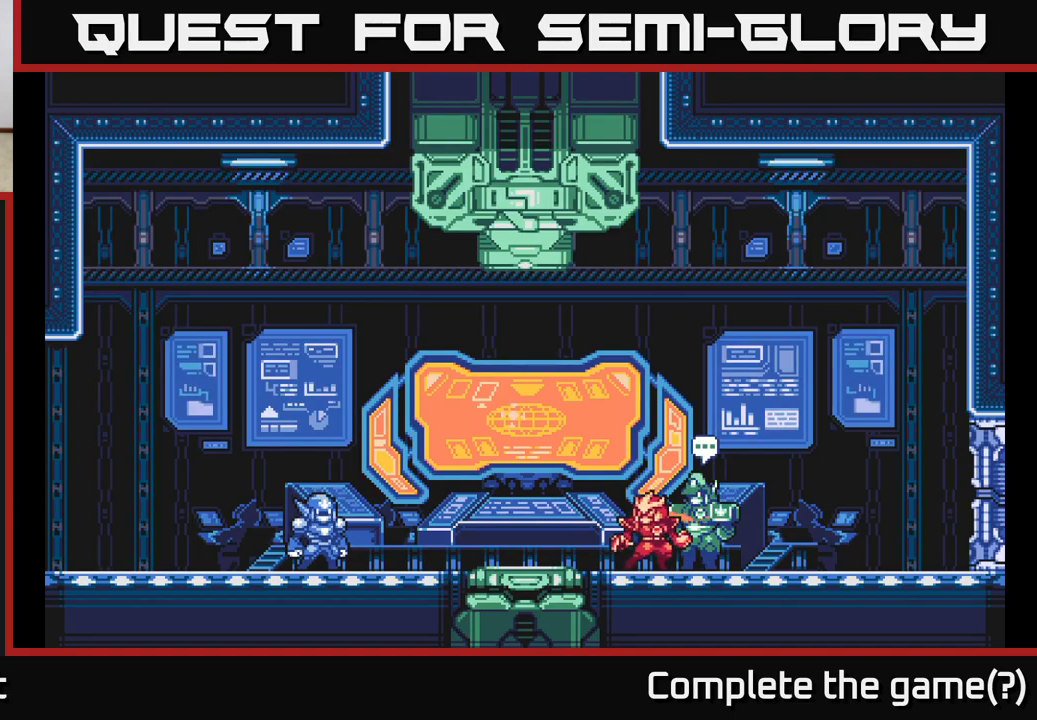
{"buttons": ["L2"], "left_stick": "left", "right_stick": "center", "events": [[67, "left_stick", "down-left"], [117, "left_stick", "left"], [267, "L2", "down"]]}
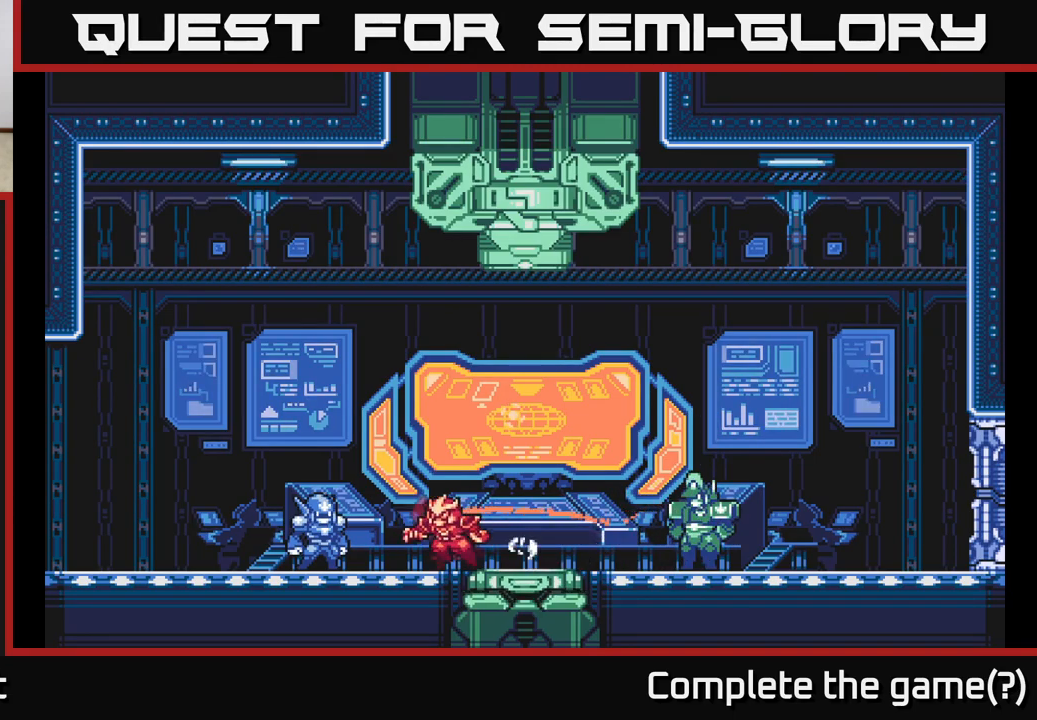
{"buttons": [], "left_stick": "center", "right_stick": "center", "events": [[50, "L2", "up"], [117, "left_stick", "down-left"], [333, "left_stick", "center"]]}
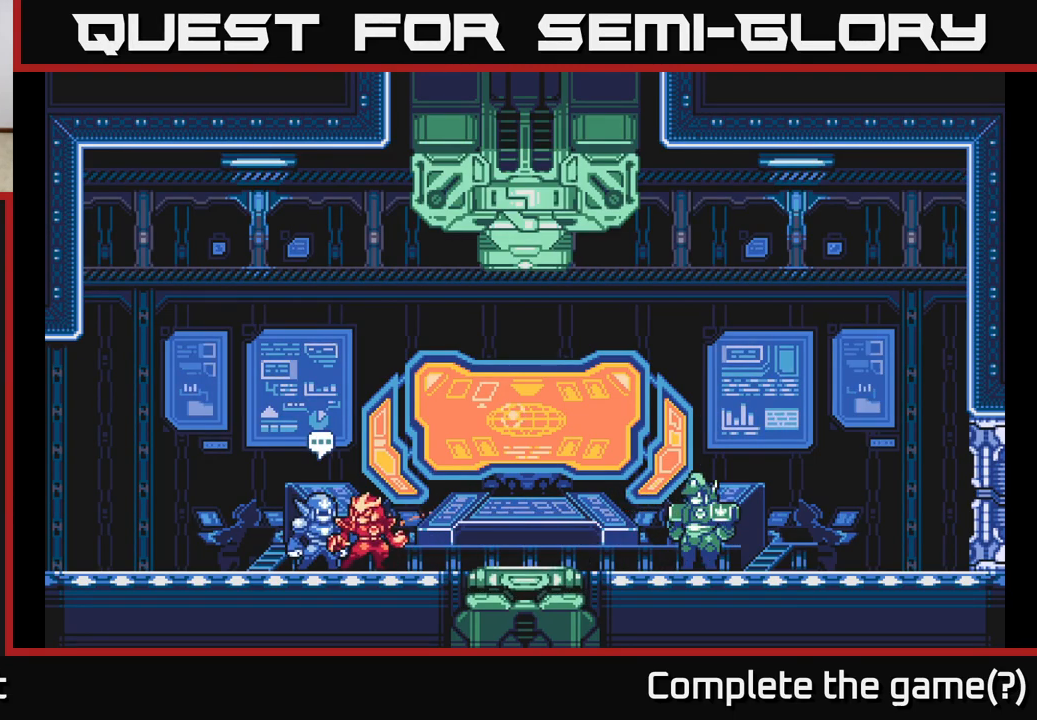
{"buttons": ["L2"], "left_stick": "left", "right_stick": "center", "events": [[350, "left_stick", "left"], [367, "L2", "down"]]}
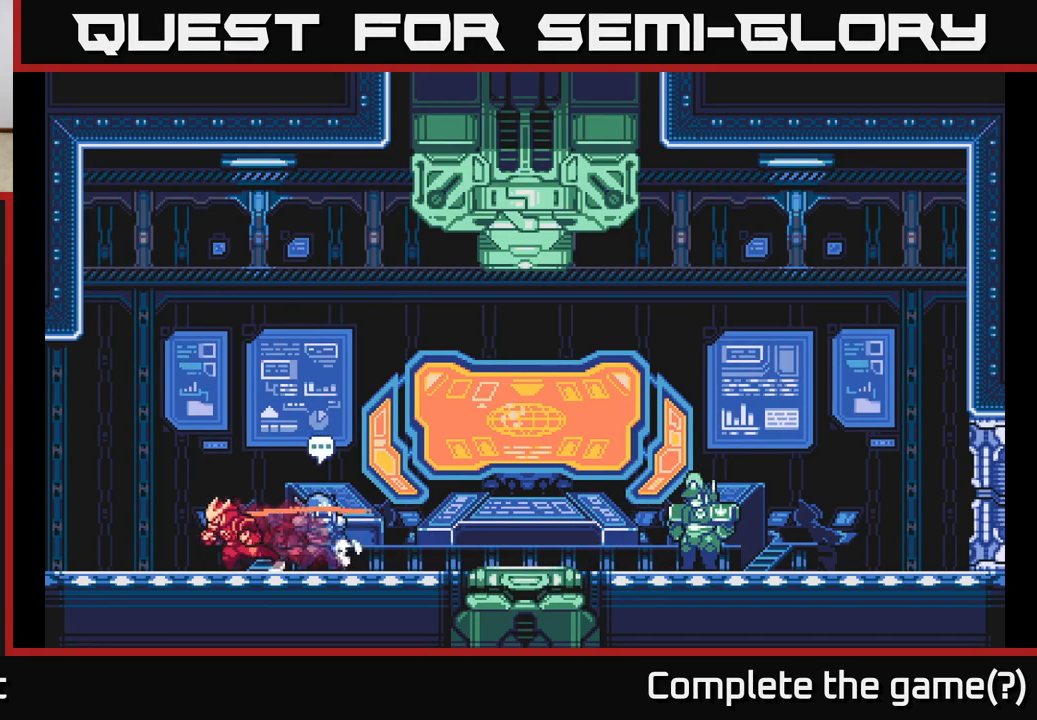
{"buttons": ["L2"], "left_stick": "left", "right_stick": "center", "events": []}
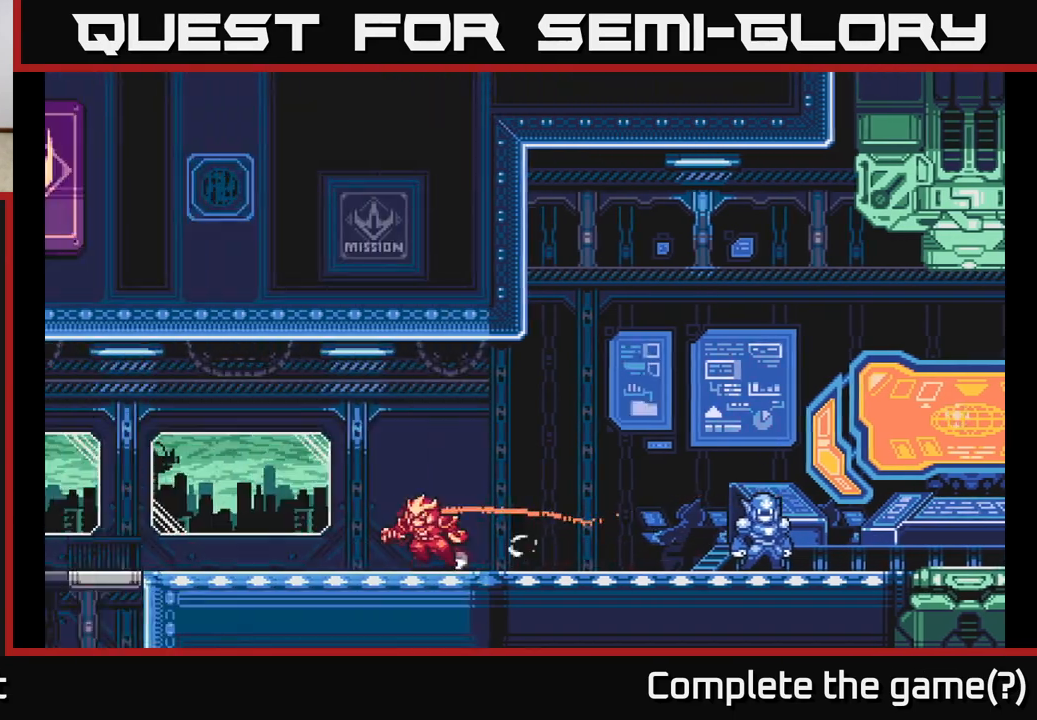
{"buttons": ["L2"], "left_stick": "left", "right_stick": "center", "events": [[50, "L2", "up"], [183, "L2", "down"]]}
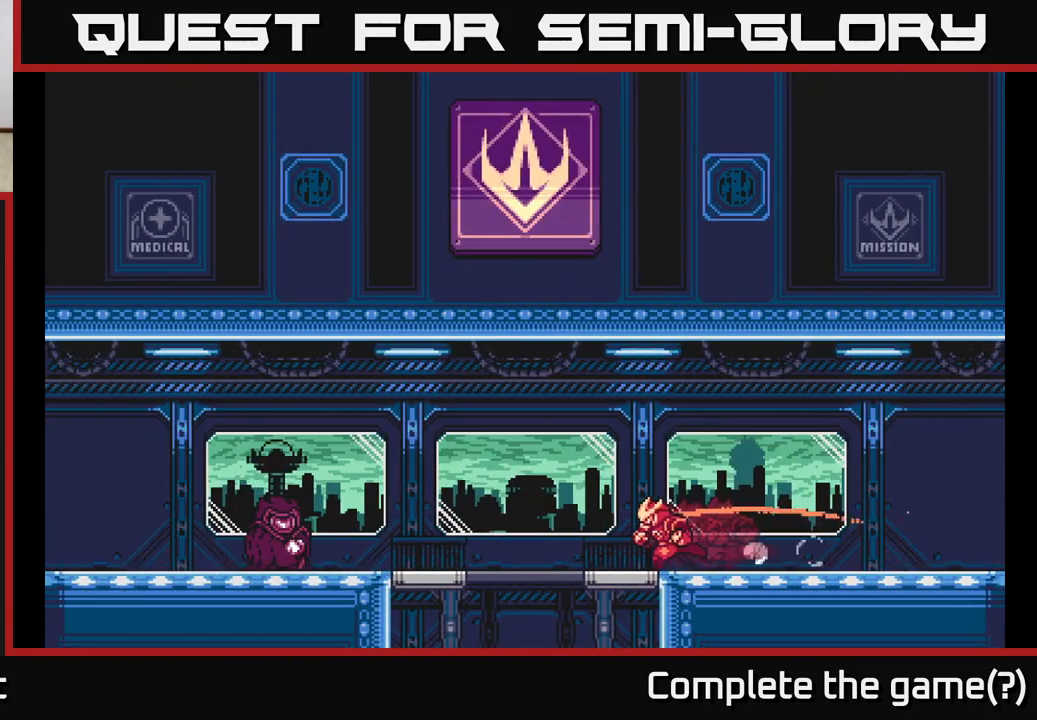
{"buttons": [], "left_stick": "center", "right_stick": "center", "events": [[150, "A", "down"], [183, "A", "up"], [267, "L2", "up"], [383, "left_stick", "center"]]}
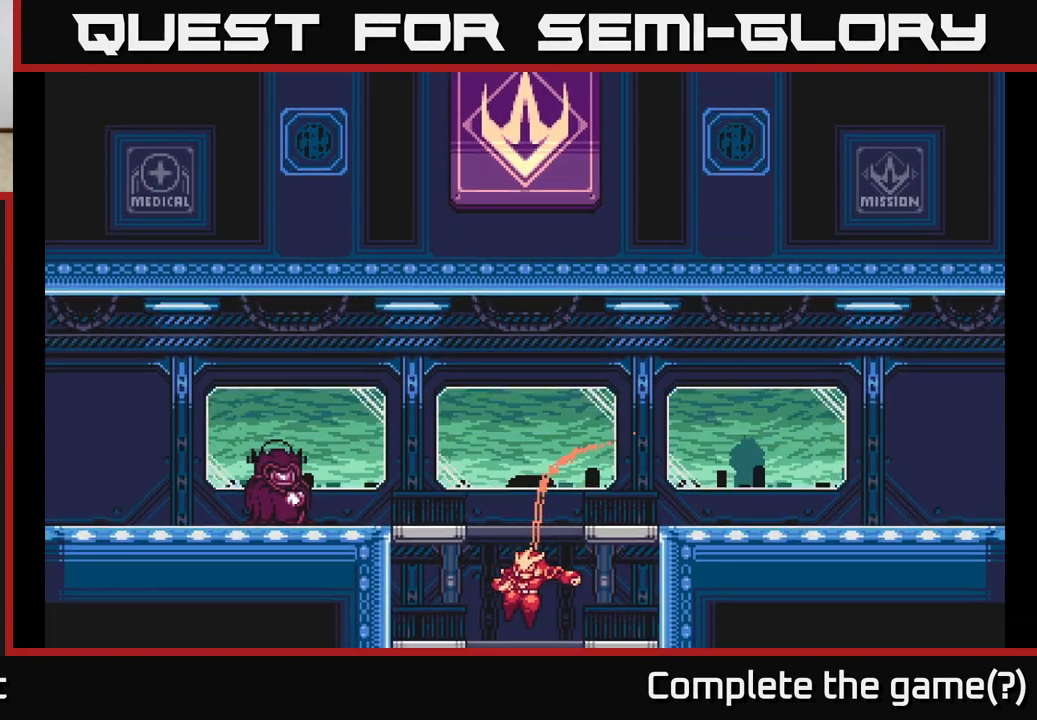
{"buttons": [], "left_stick": "center", "right_stick": "center", "events": []}
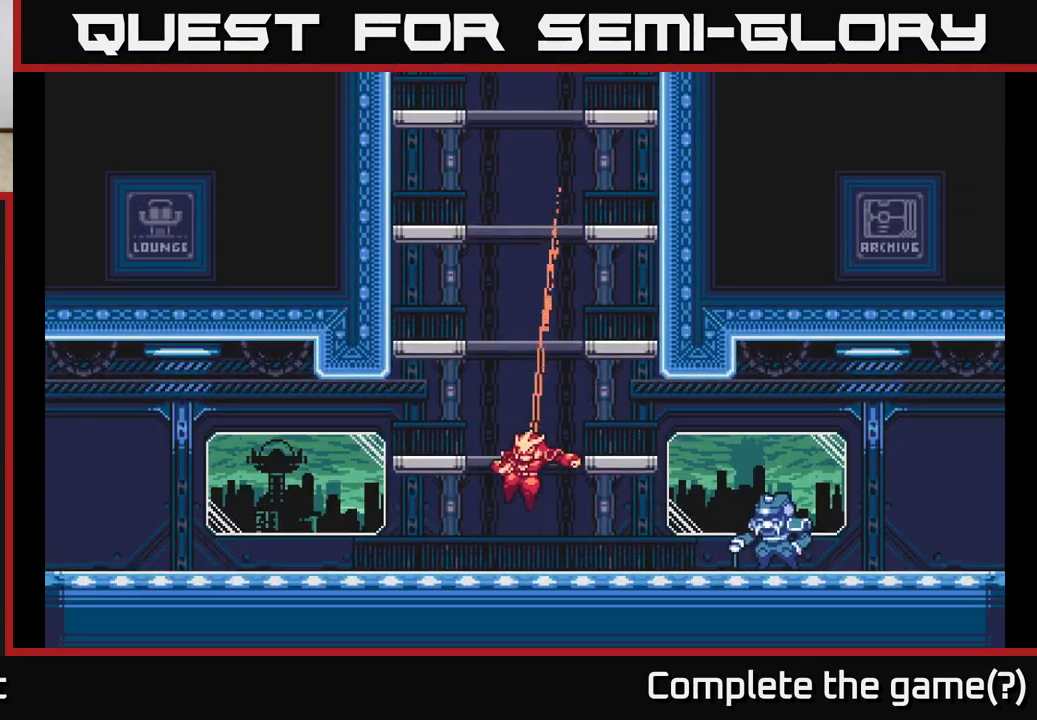
{"buttons": [], "left_stick": "right", "right_stick": "center", "events": [[500, "left_stick", "right"]]}
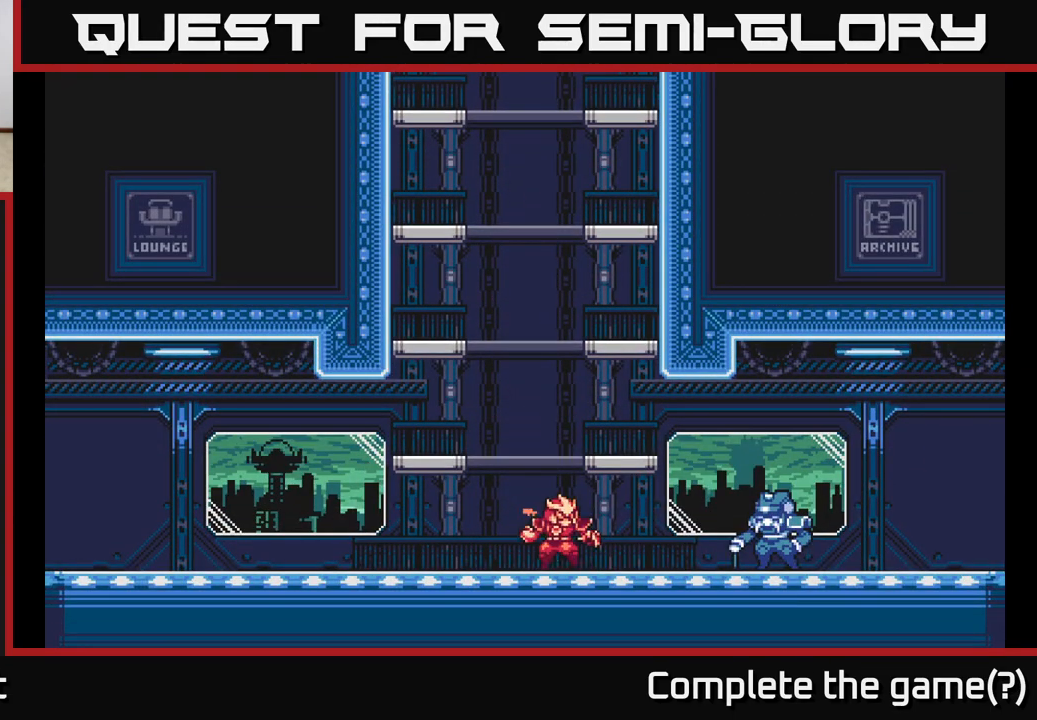
{"buttons": [], "left_stick": "right", "right_stick": "center", "events": [[67, "L2", "down"], [383, "L2", "up"]]}
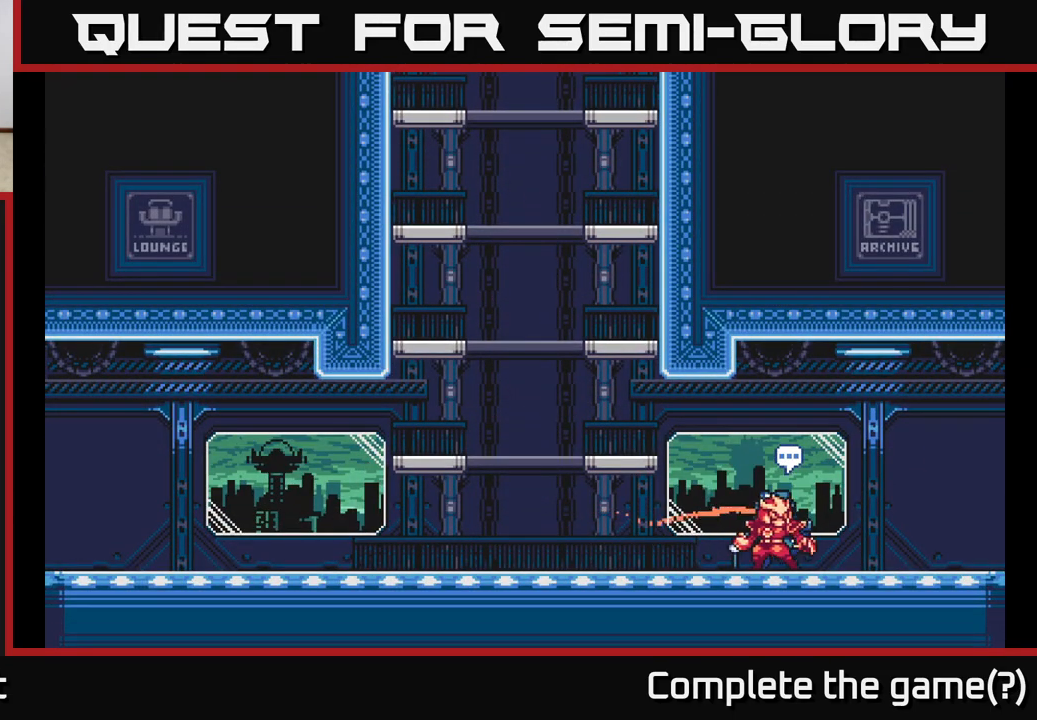
{"buttons": [], "left_stick": "center", "right_stick": "center", "events": [[17, "left_stick", "center"], [200, "left_stick", "left"], [500, "left_stick", "center"]]}
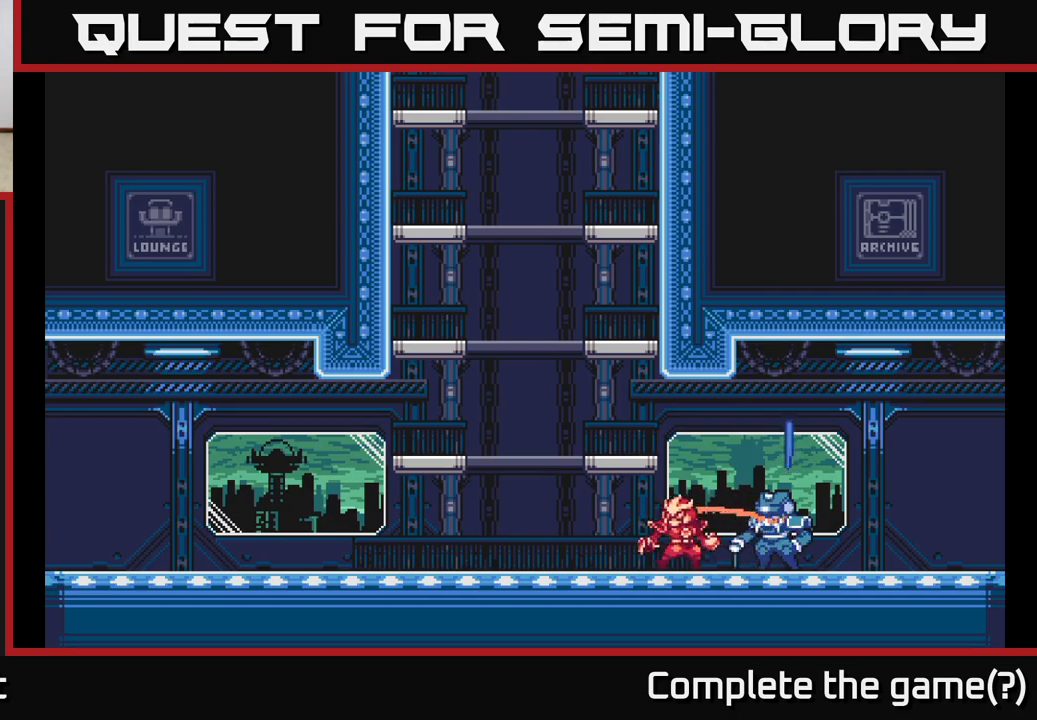
{"buttons": ["L2"], "left_stick": "right", "right_stick": "center", "events": [[67, "left_stick", "right"], [250, "left_stick", "center"], [433, "left_stick", "right"], [467, "L2", "down"]]}
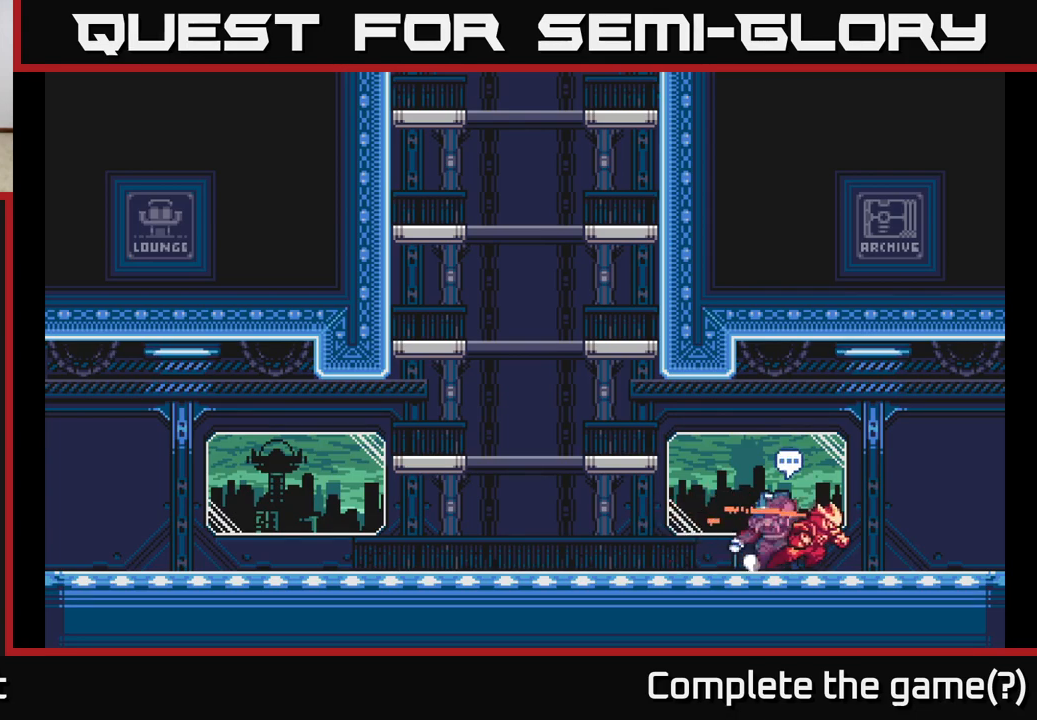
{"buttons": ["L2"], "left_stick": "right", "right_stick": "center", "events": []}
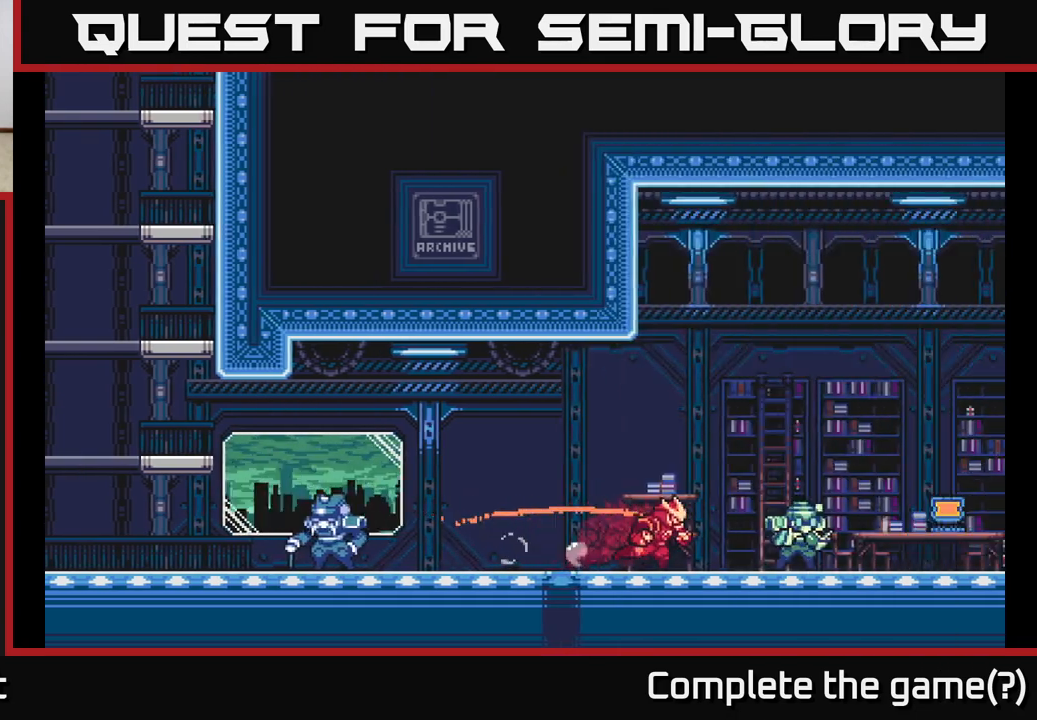
{"buttons": [], "left_stick": "down-right", "right_stick": "center", "events": [[117, "L2", "up"], [183, "left_stick", "center"], [467, "left_stick", "down-right"]]}
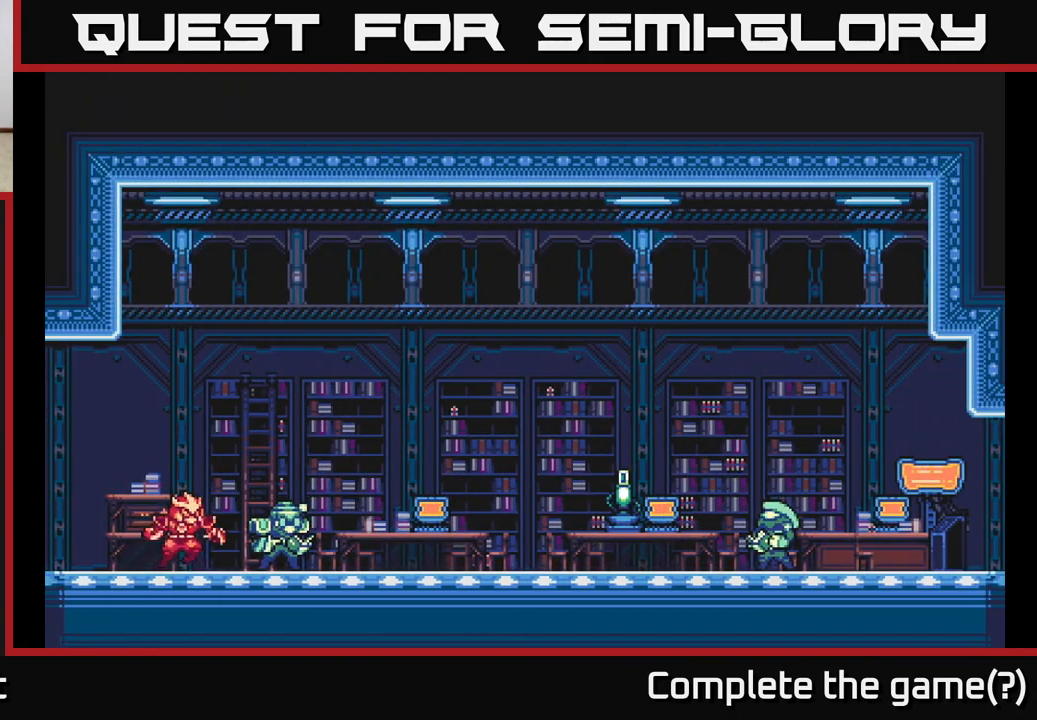
{"buttons": [], "left_stick": "center", "right_stick": "center", "events": [[117, "left_stick", "right"], [383, "left_stick", "center"]]}
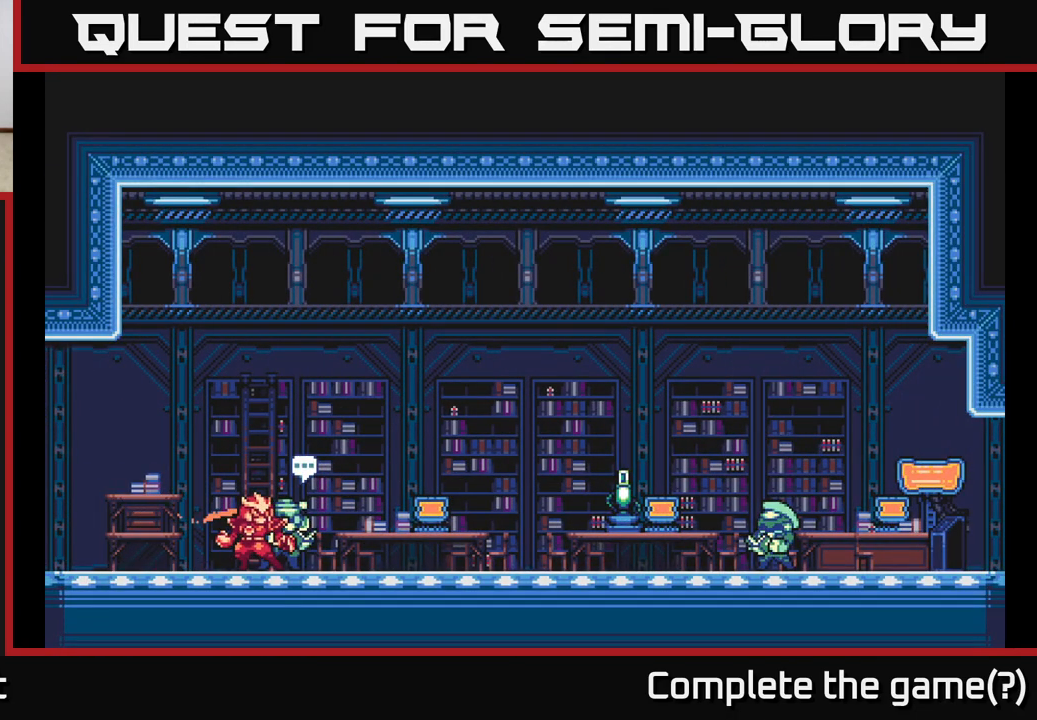
{"buttons": [], "left_stick": "right", "right_stick": "center", "events": [[200, "left_stick", "right"]]}
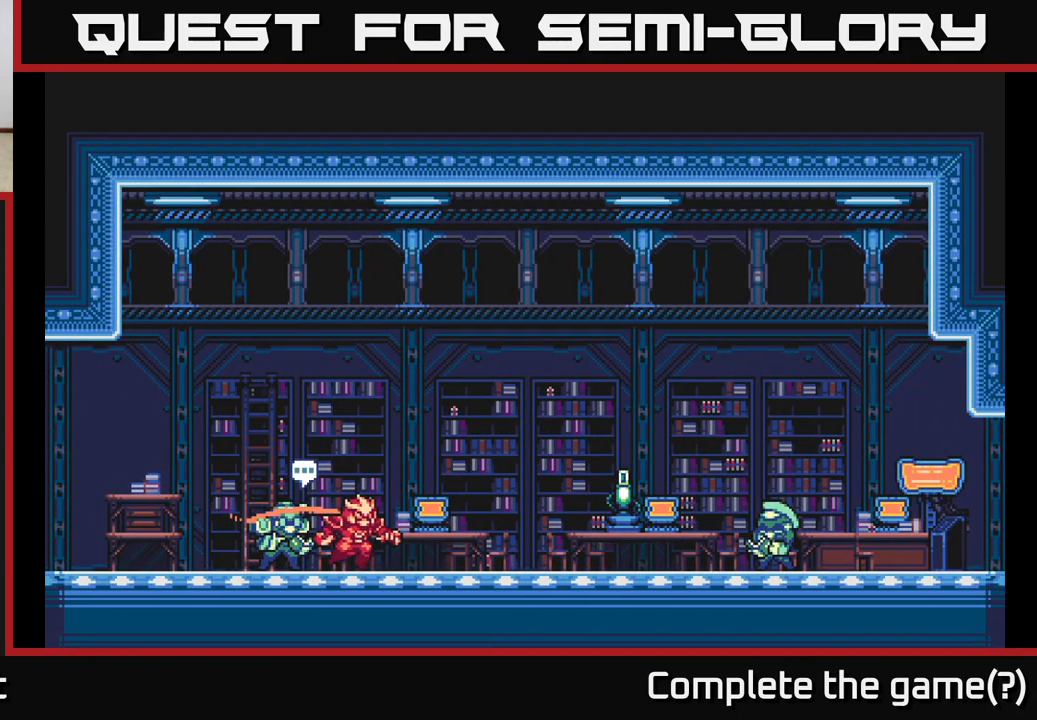
{"buttons": [], "left_stick": "center", "right_stick": "center", "events": [[500, "left_stick", "center"]]}
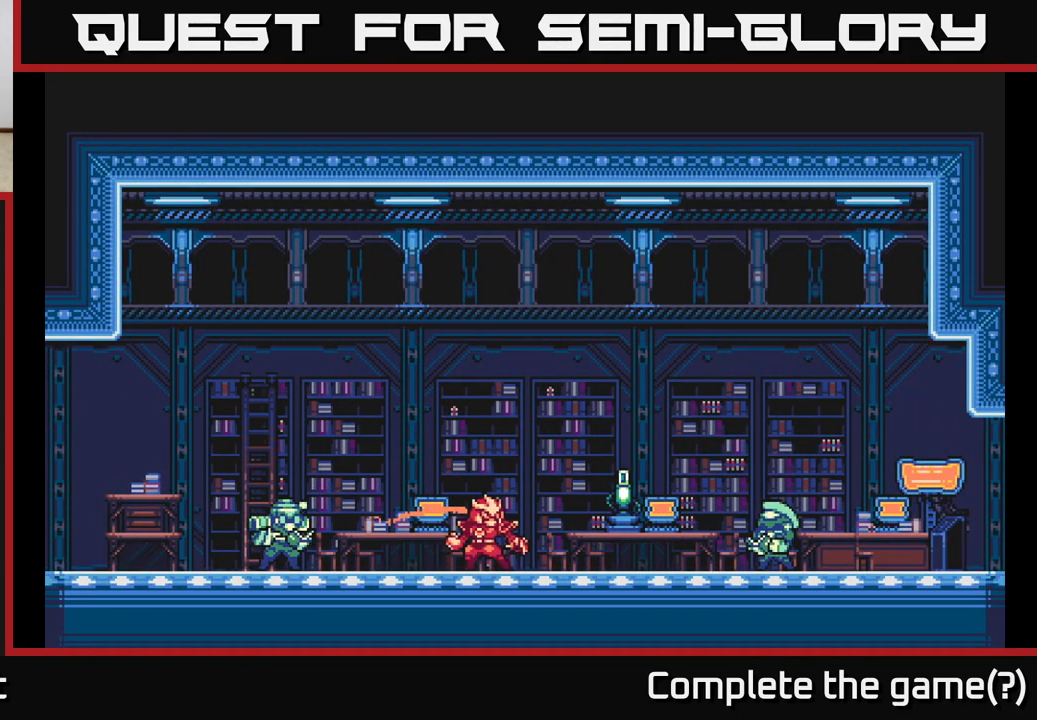
{"buttons": [], "left_stick": "center", "right_stick": "center", "events": [[83, "left_stick", "left"], [317, "left_stick", "center"]]}
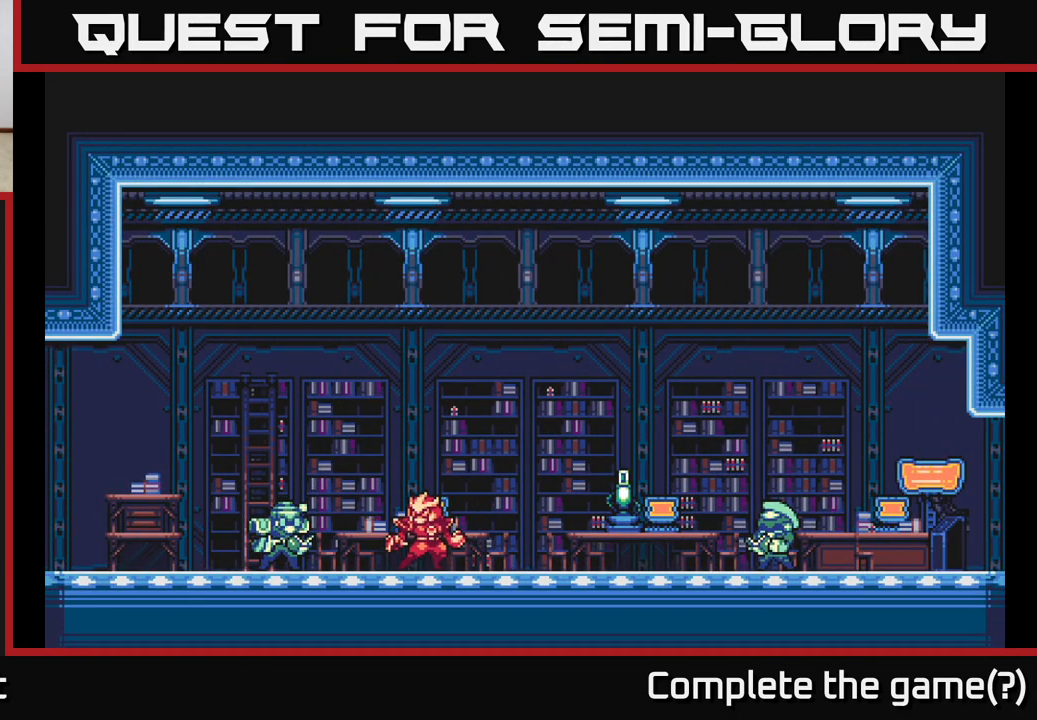
{"buttons": [], "left_stick": "right", "right_stick": "center", "events": [[367, "left_stick", "right"]]}
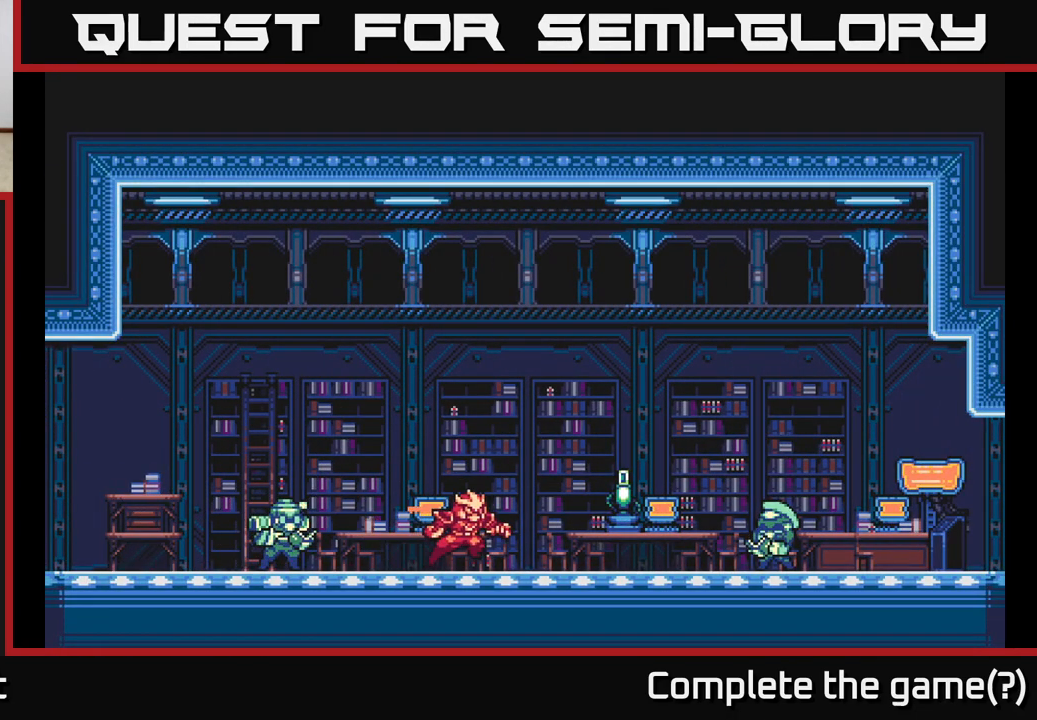
{"buttons": [], "left_stick": "center", "right_stick": "center", "events": [[467, "left_stick", "center"]]}
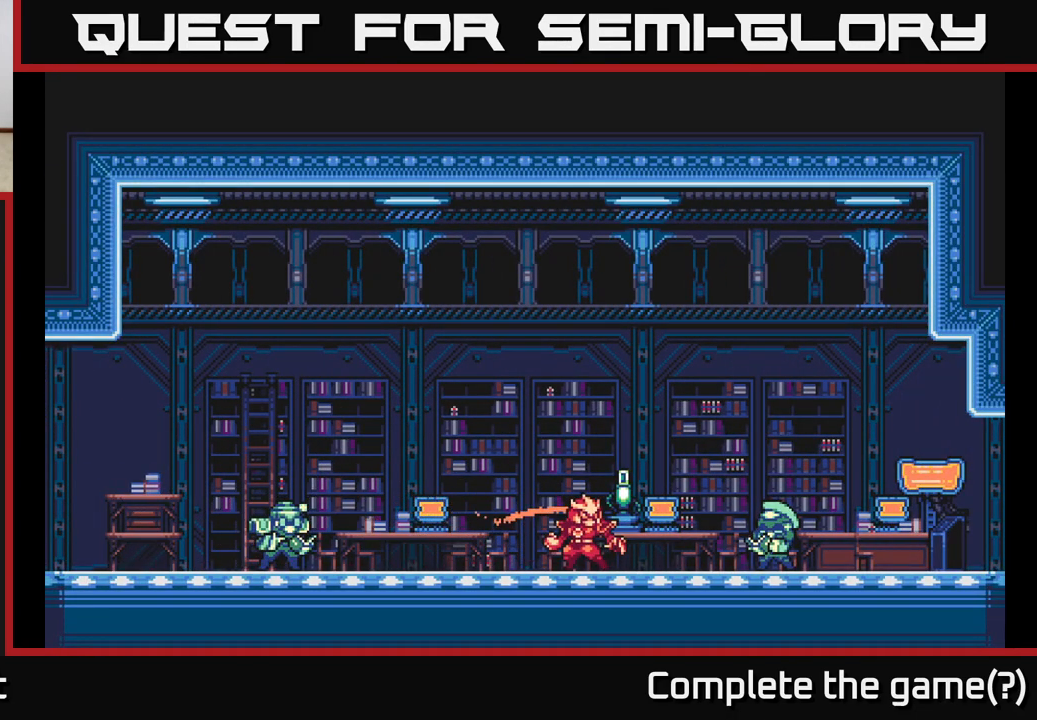
{"buttons": [], "left_stick": "center", "right_stick": "center", "events": []}
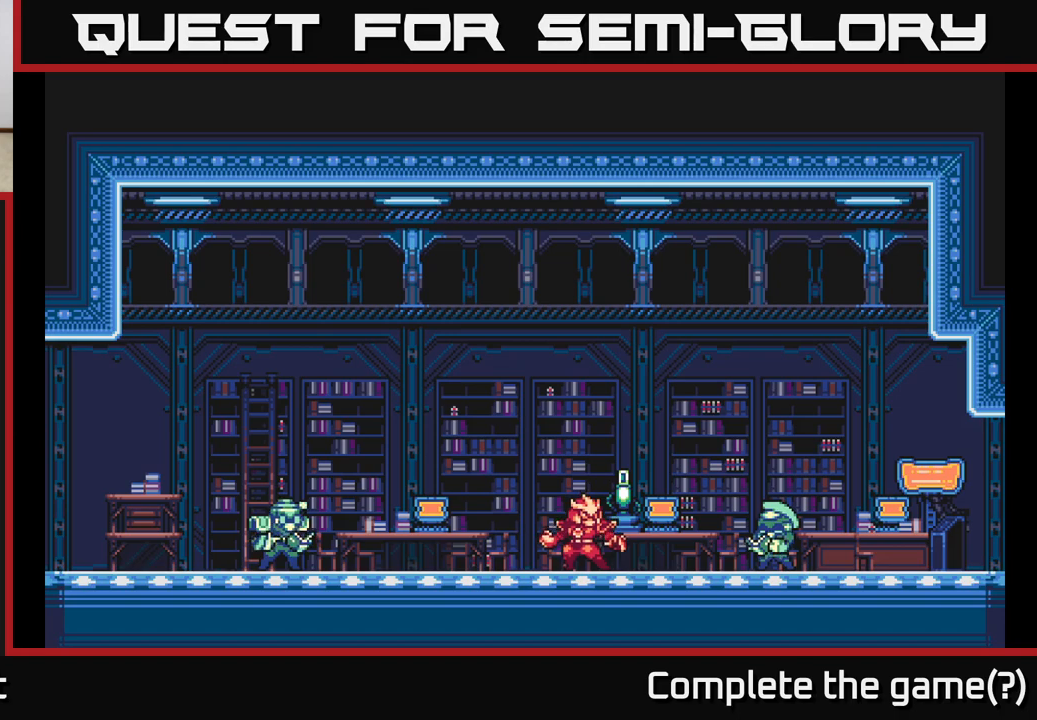
{"buttons": [], "left_stick": "right", "right_stick": "center", "events": [[117, "left_stick", "right"]]}
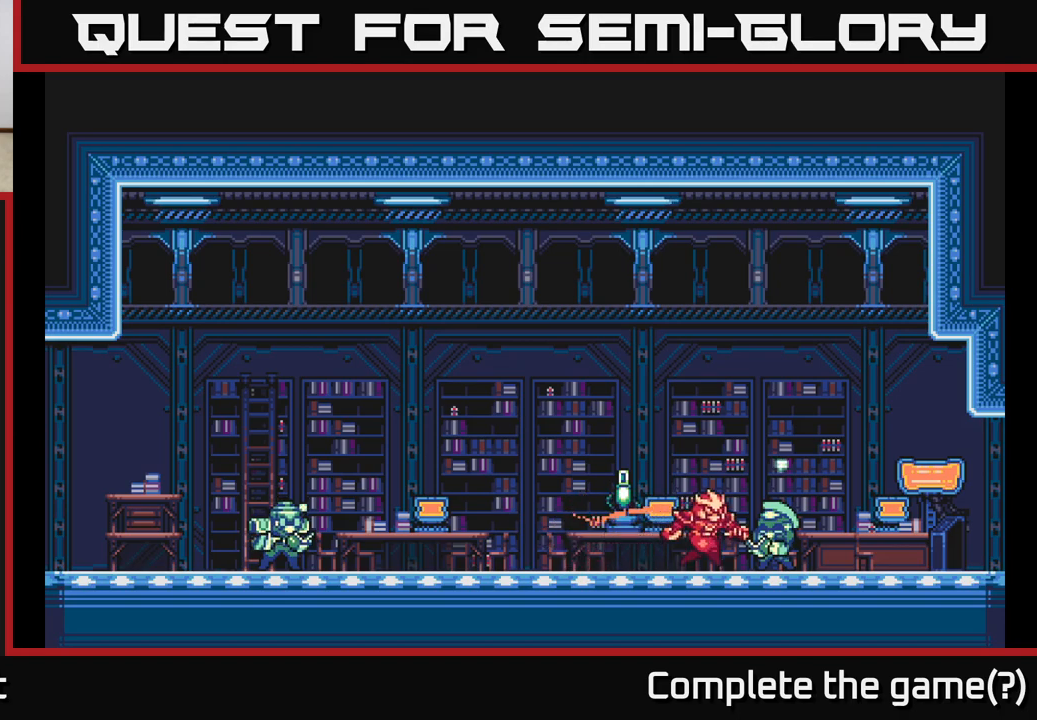
{"buttons": [], "left_stick": "left", "right_stick": "center", "events": [[117, "left_stick", "left"]]}
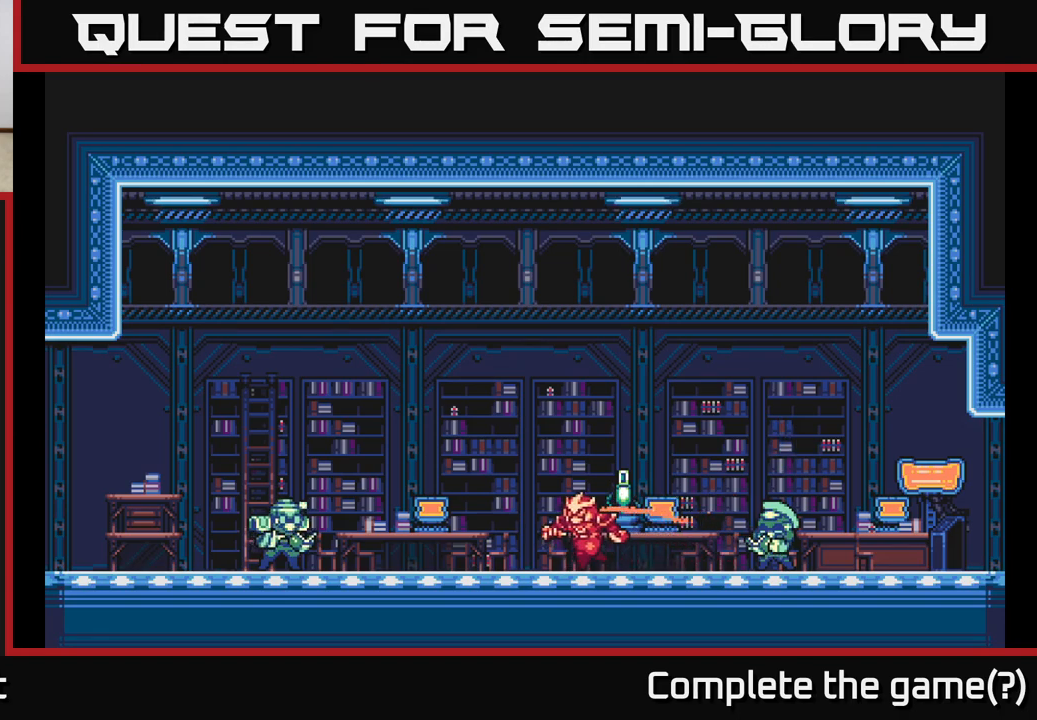
{"buttons": [], "left_stick": "left", "right_stick": "center", "events": []}
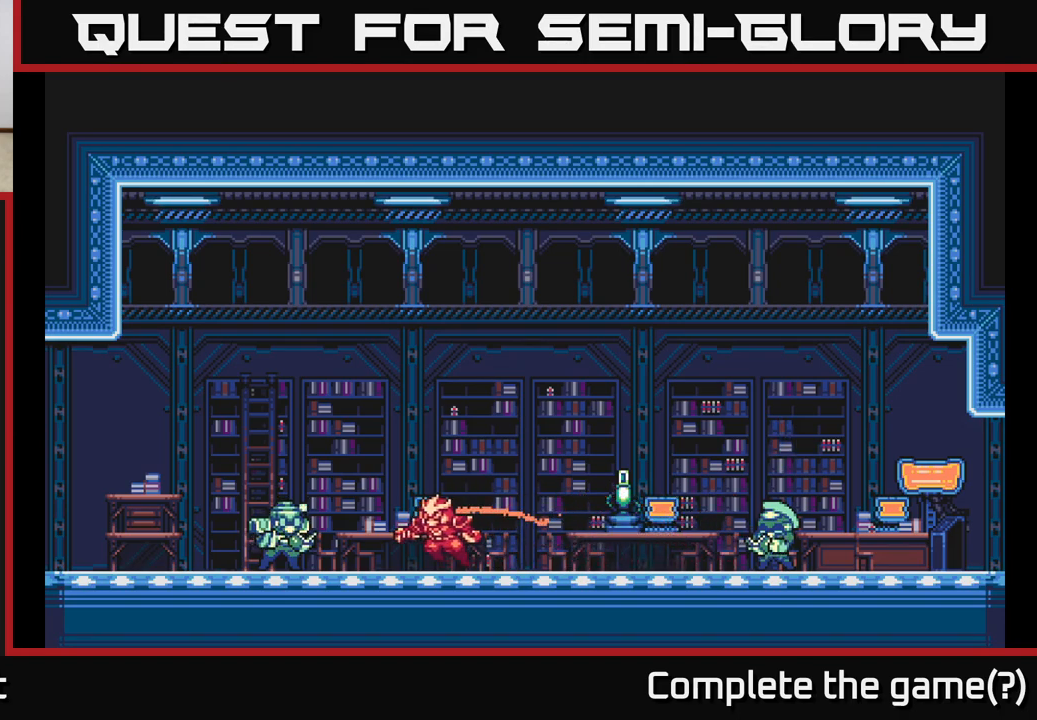
{"buttons": [], "left_stick": "left", "right_stick": "center", "events": [[117, "left_stick", "center"], [467, "left_stick", "left"]]}
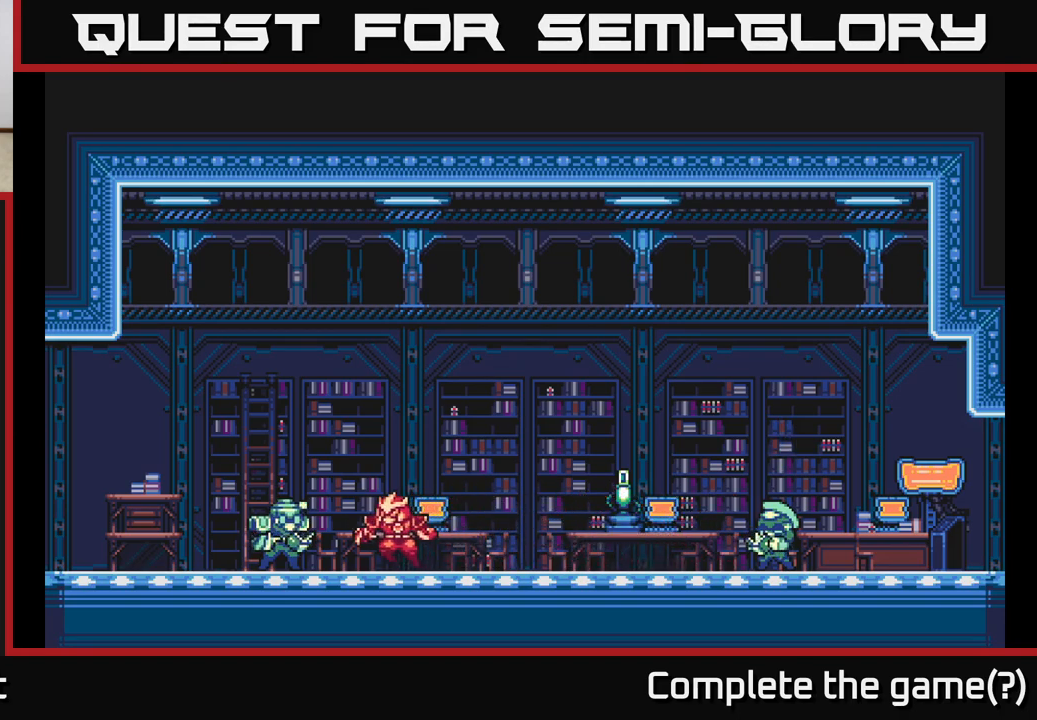
{"buttons": [], "left_stick": "up", "right_stick": "center", "events": [[283, "left_stick", "center"], [333, "left_stick", "up"]]}
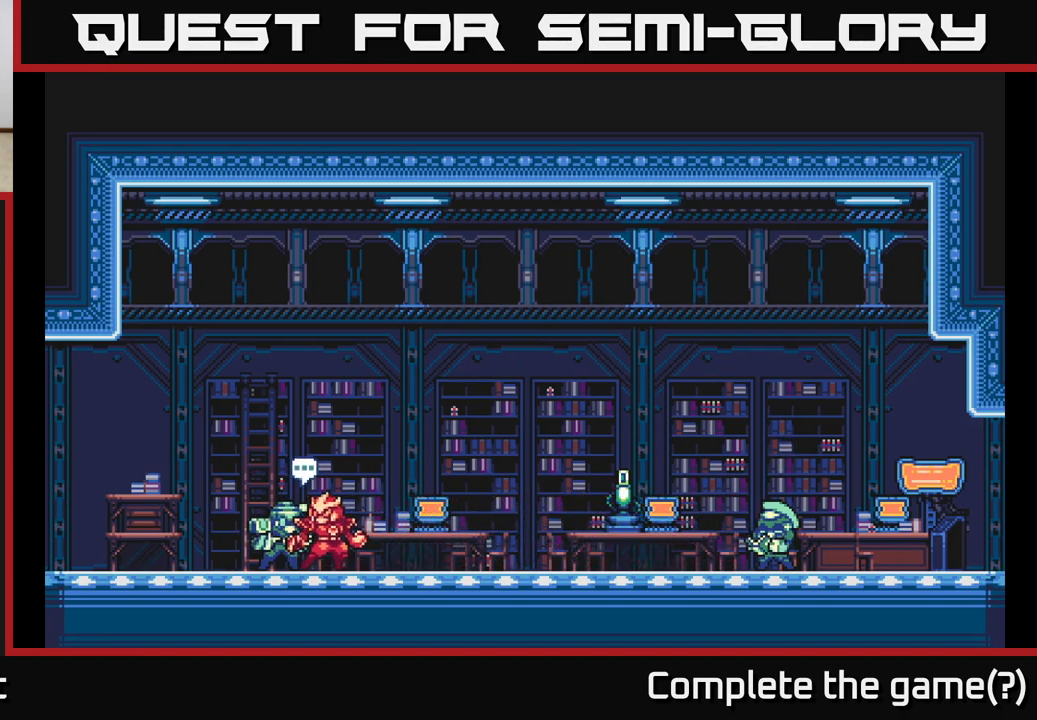
{"buttons": [], "left_stick": "up", "right_stick": "center", "events": [[33, "left_stick", "center"], [350, "left_stick", "up"]]}
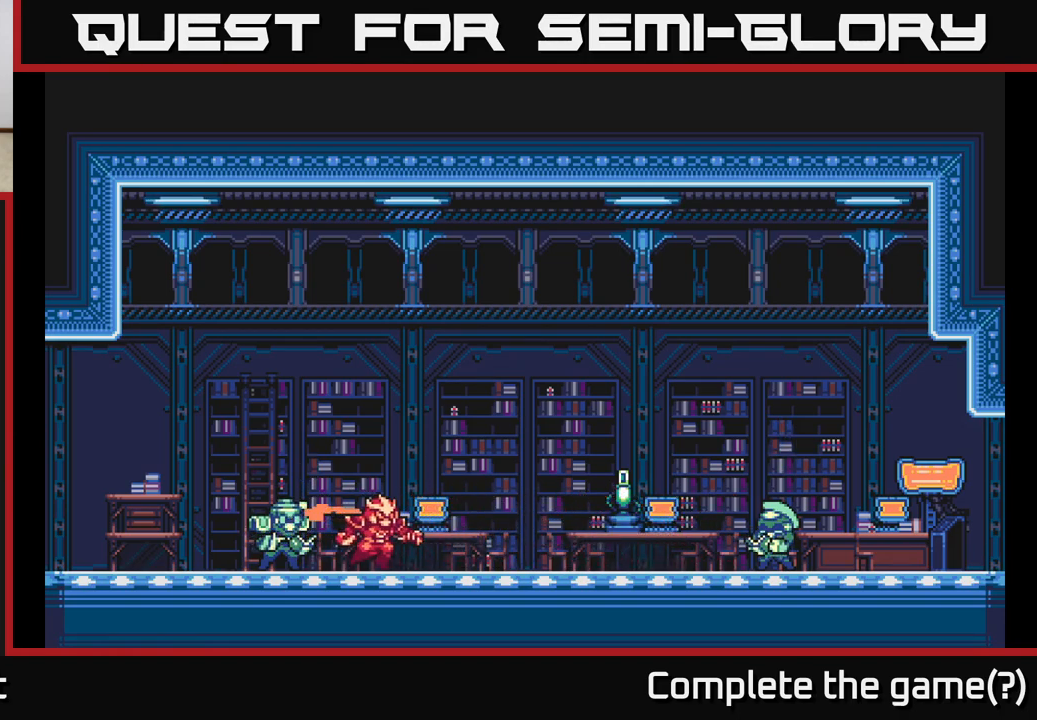
{"buttons": [], "left_stick": "center", "right_stick": "center", "events": [[33, "left_stick", "center"]]}